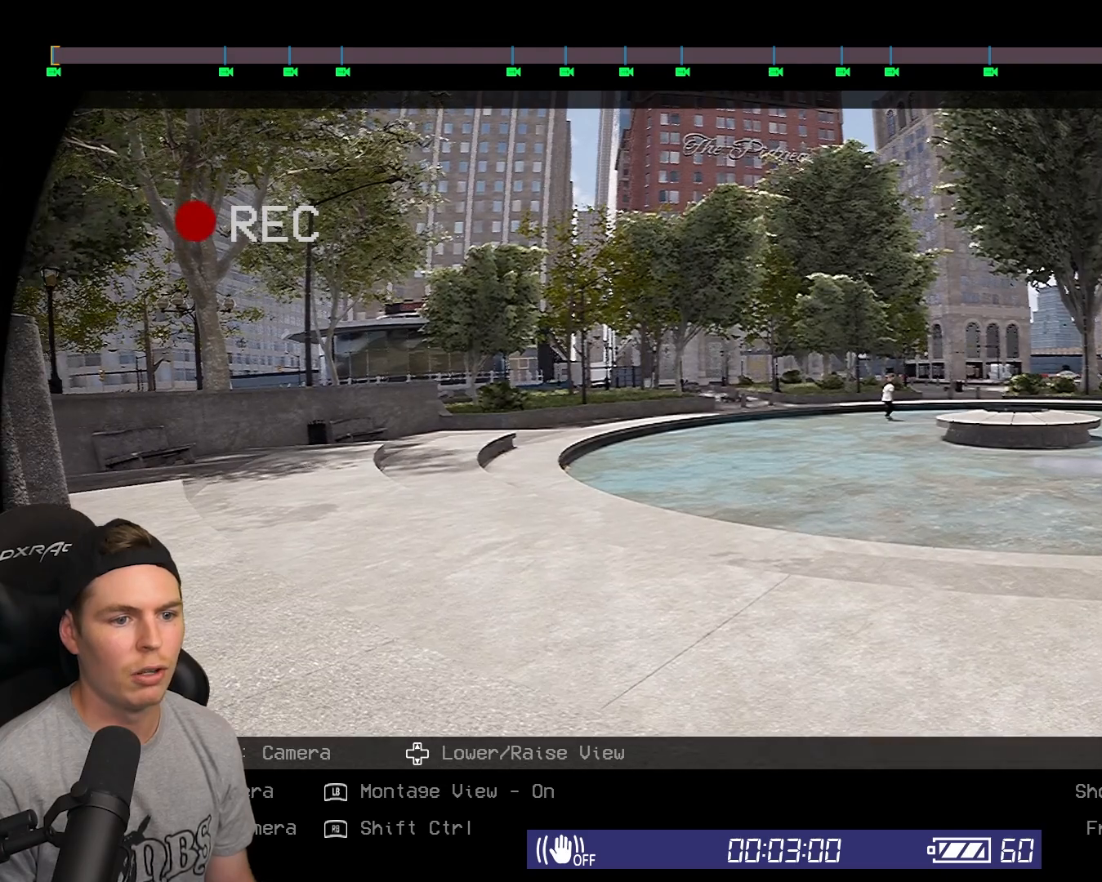
Gameplay with a controller (Xbox layout); each line is a JSON object with the inputs held at the frame after it. "events" lists button and stick changes between this image and that frame as [ms after this image, input, new state], when the widget could be followed in between.
{"buttons": [], "left_stick": "center", "right_stick": "center", "events": [[67, "left_stick", "up"], [117, "left_stick", "center"]]}
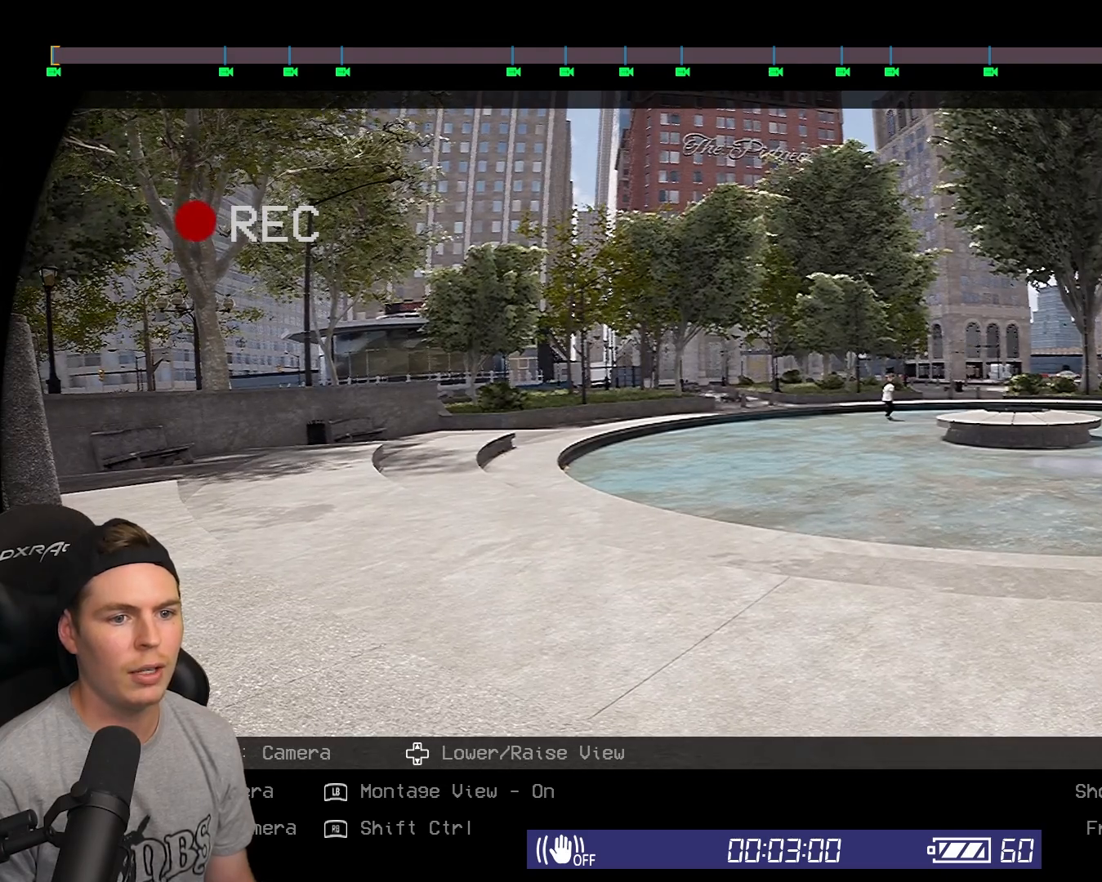
{"buttons": [], "left_stick": "center", "right_stick": "center", "events": []}
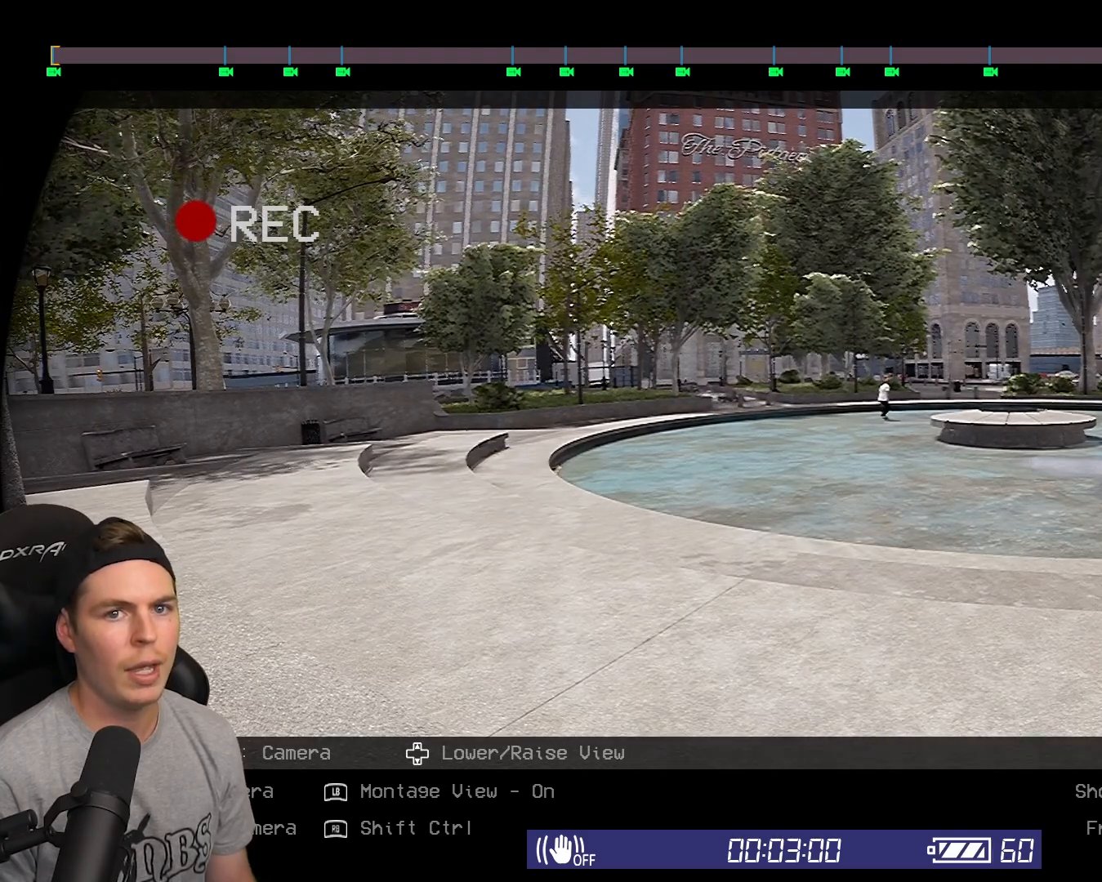
{"buttons": [], "left_stick": "center", "right_stick": "center", "events": []}
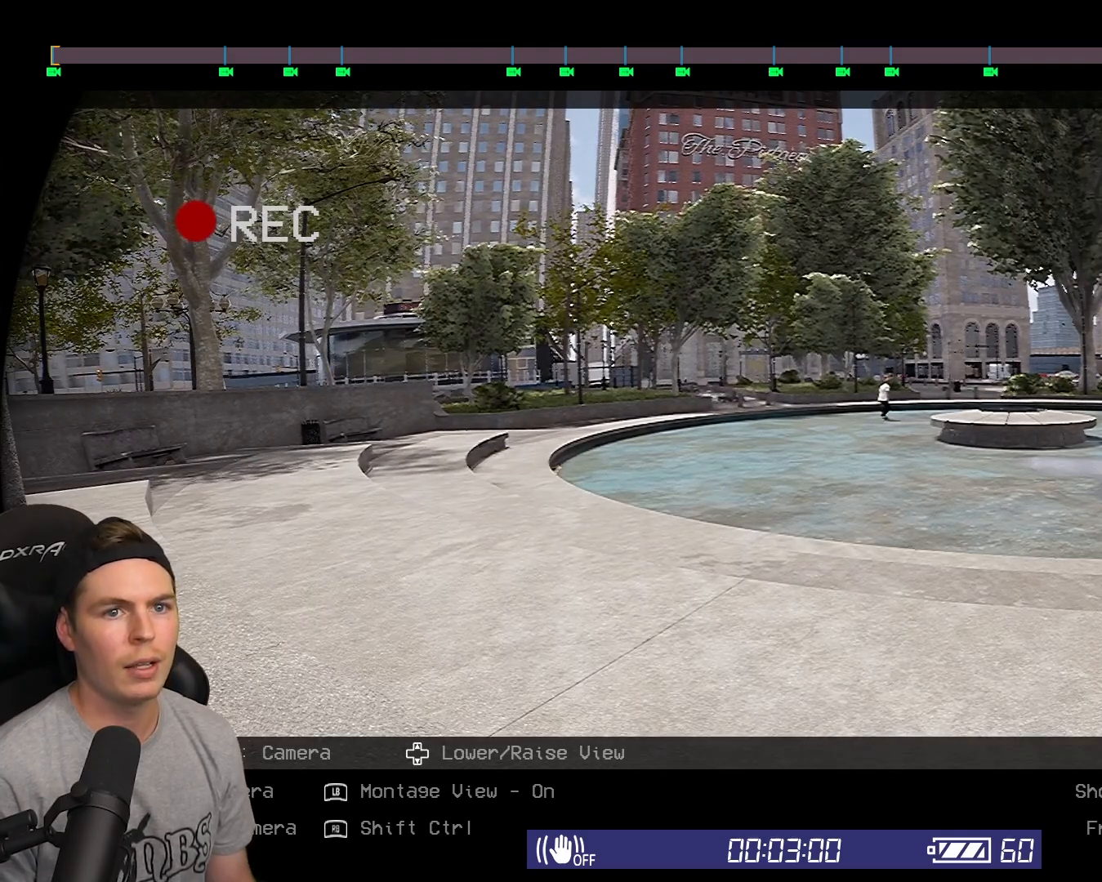
{"buttons": [], "left_stick": "center", "right_stick": "center", "events": []}
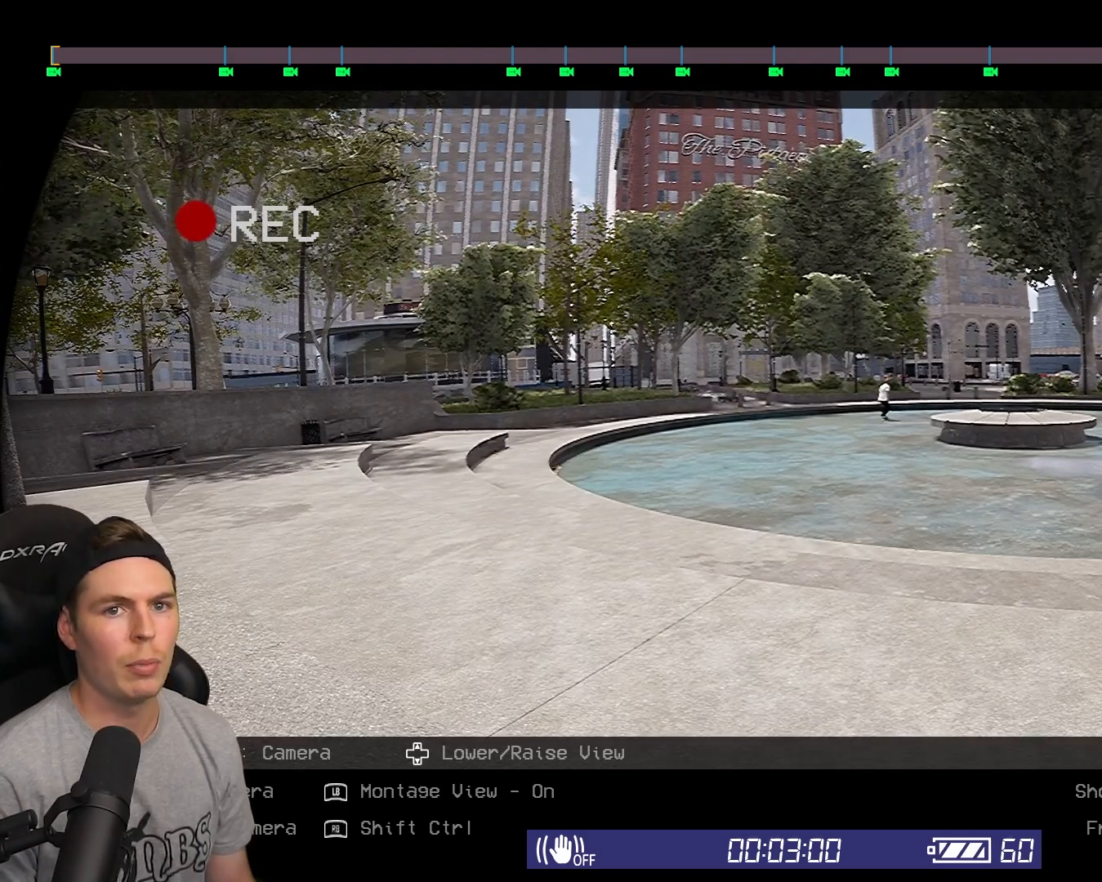
{"buttons": [], "left_stick": "center", "right_stick": "down", "events": [[250, "R1", "down"], [417, "R1", "up"], [417, "right_stick", "down"]]}
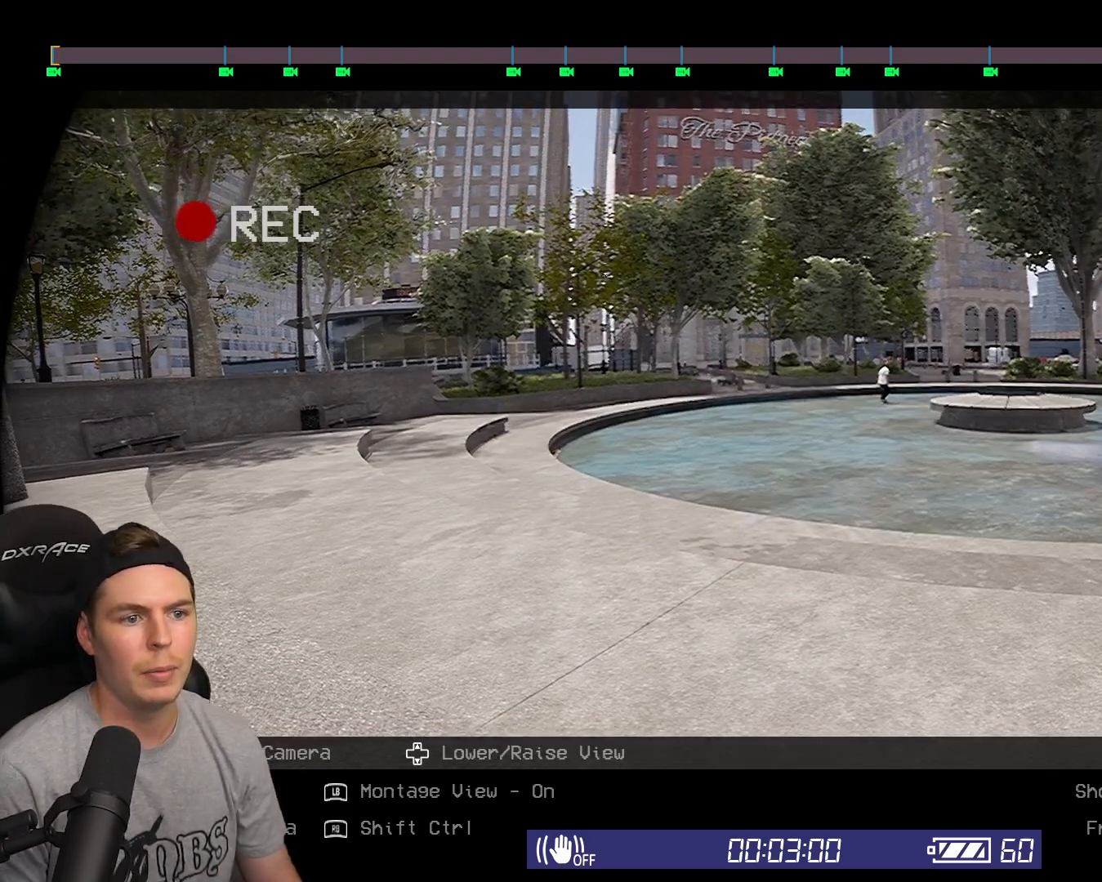
{"buttons": [], "left_stick": "center", "right_stick": "down", "events": [[150, "right_stick", "center"], [250, "right_stick", "down"]]}
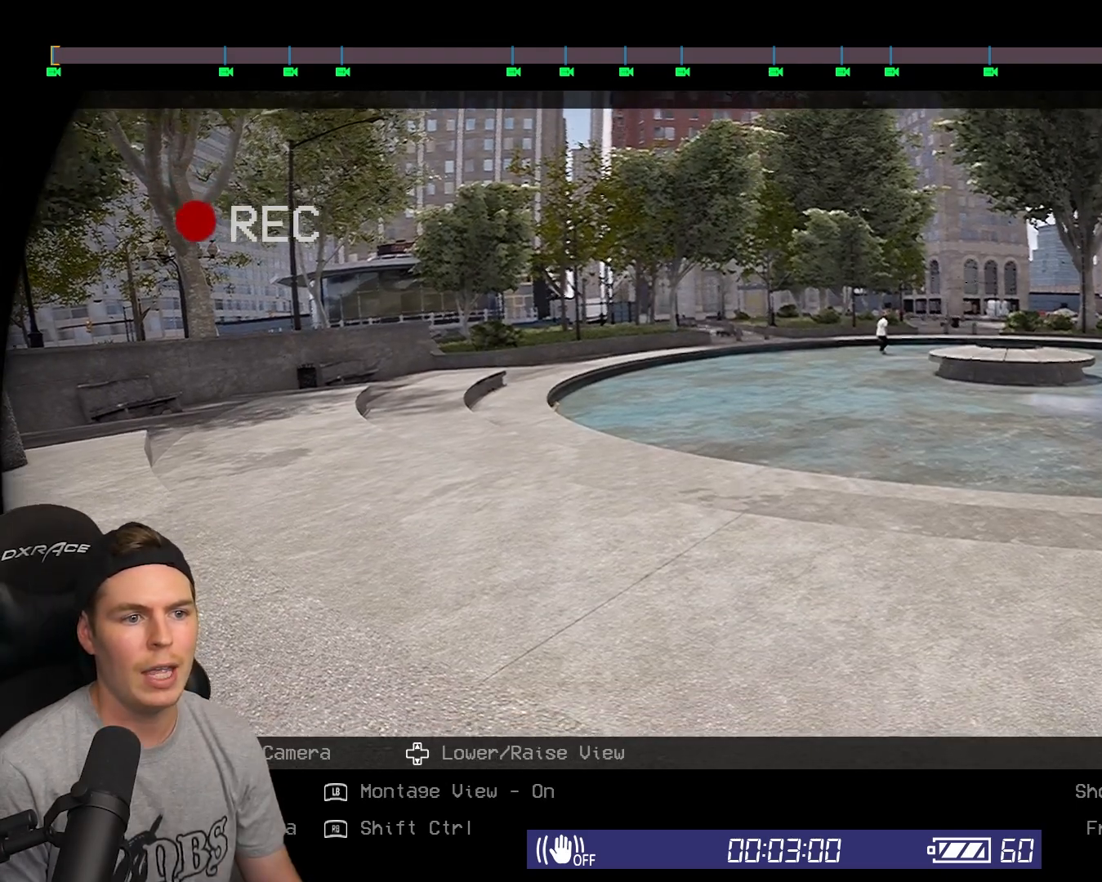
{"buttons": [], "left_stick": "center", "right_stick": "down", "events": []}
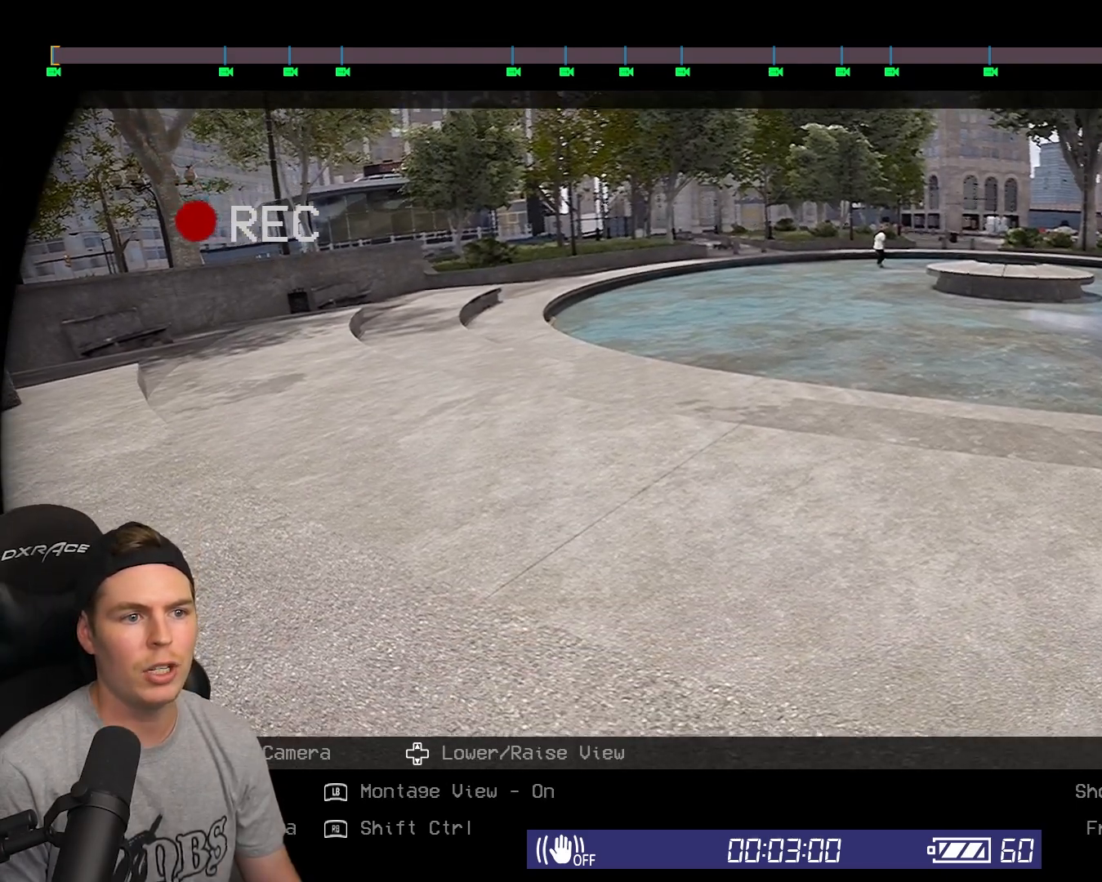
{"buttons": [], "left_stick": "center", "right_stick": "center", "events": [[133, "right_stick", "center"]]}
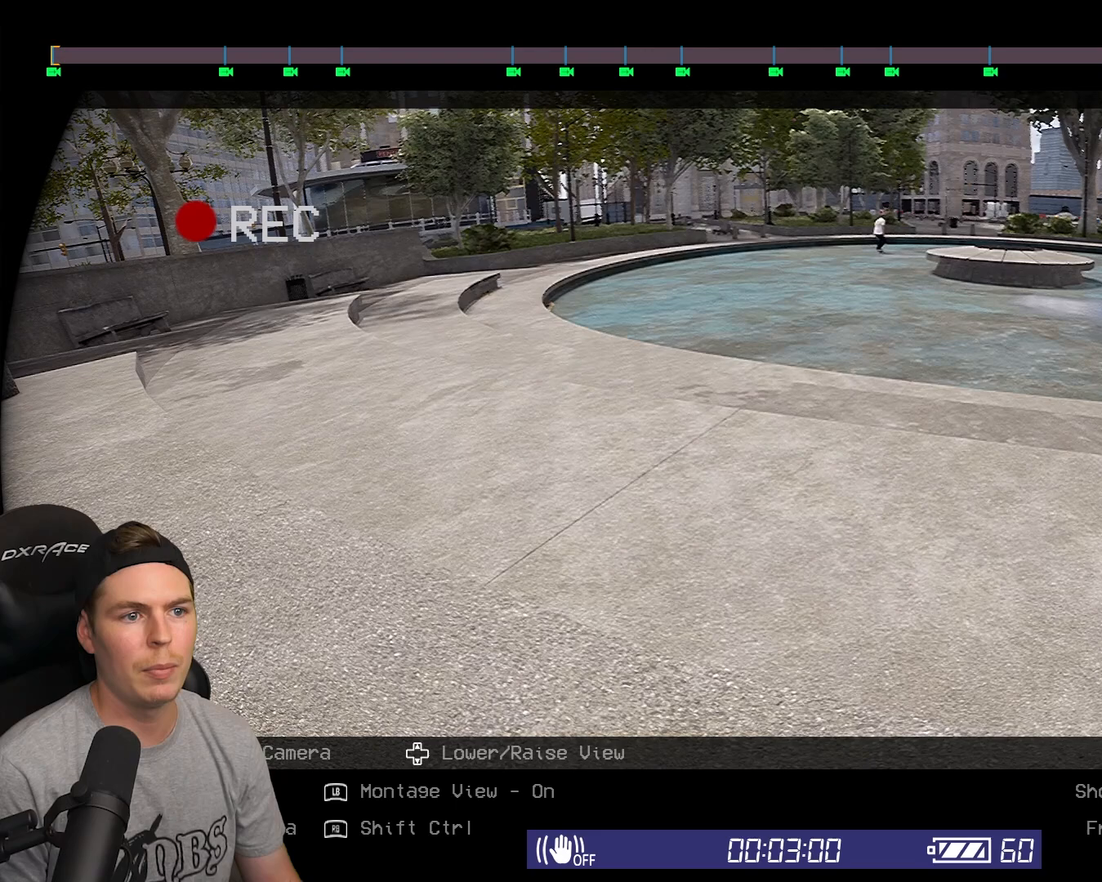
{"buttons": [], "left_stick": "center", "right_stick": "center", "events": []}
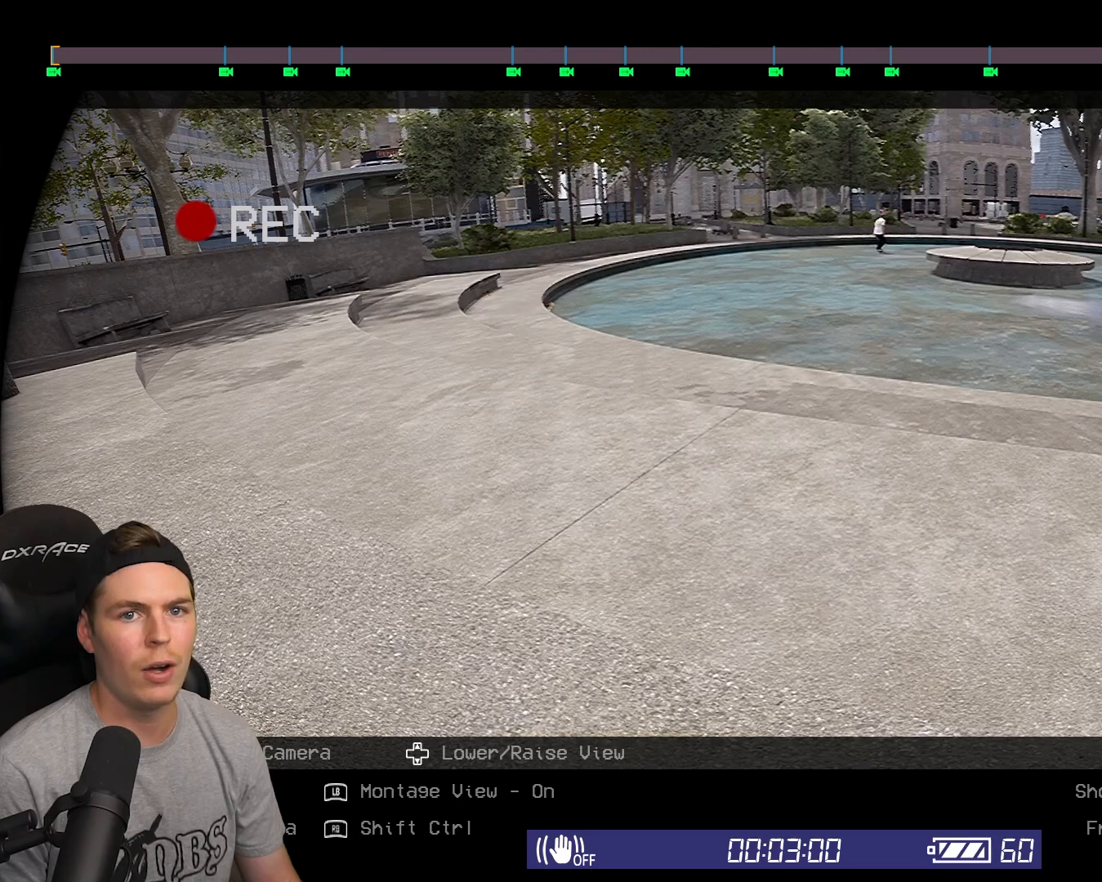
{"buttons": ["R1"], "left_stick": "center", "right_stick": "center", "events": [[500, "R1", "down"]]}
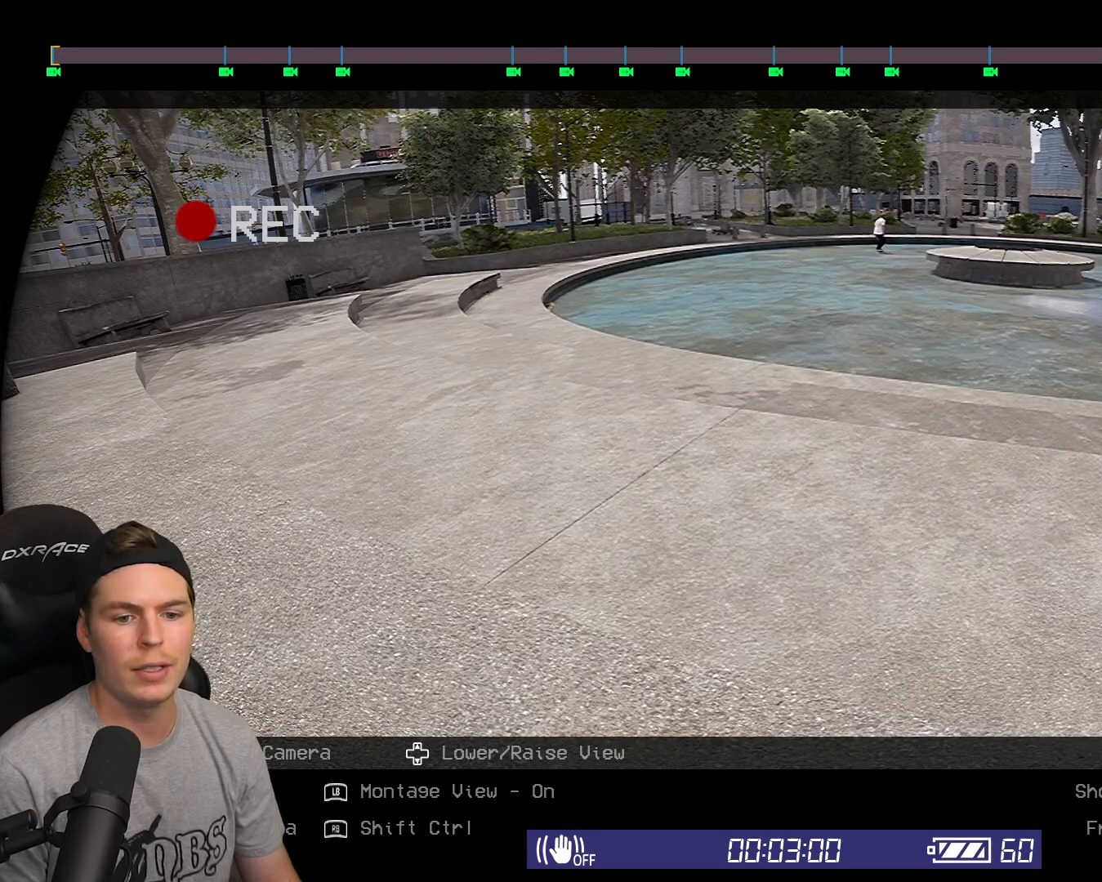
{"buttons": ["R1"], "left_stick": "center", "right_stick": "center", "events": []}
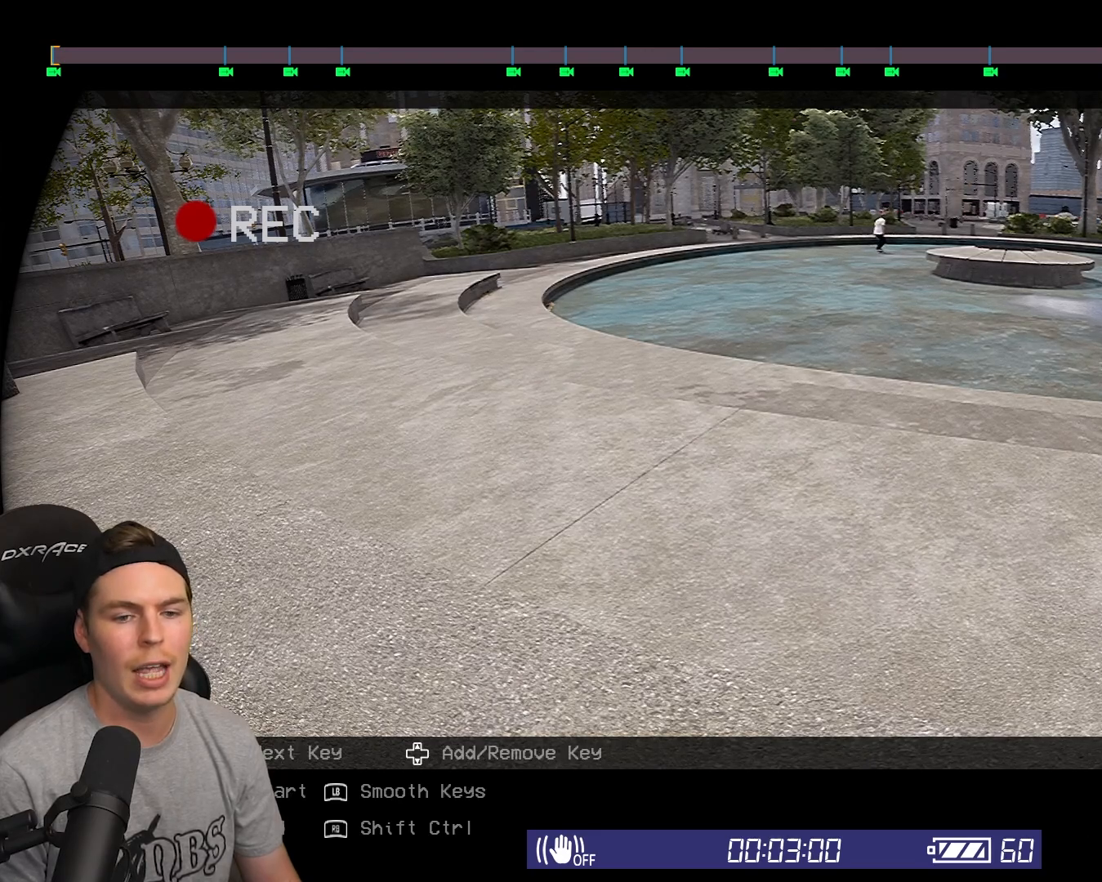
{"buttons": ["R1"], "left_stick": "center", "right_stick": "center", "events": [[217, "L2", "down"], [317, "L2", "up"]]}
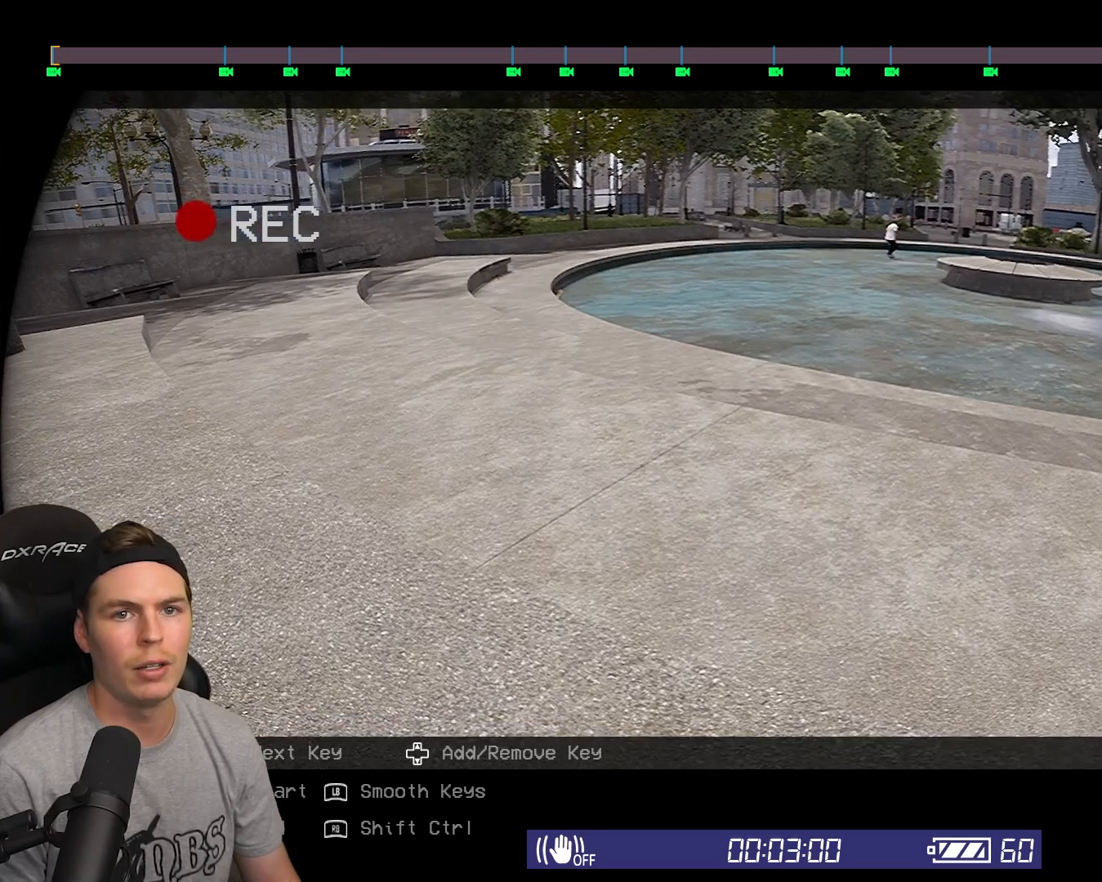
{"buttons": ["R1"], "left_stick": "center", "right_stick": "center", "events": []}
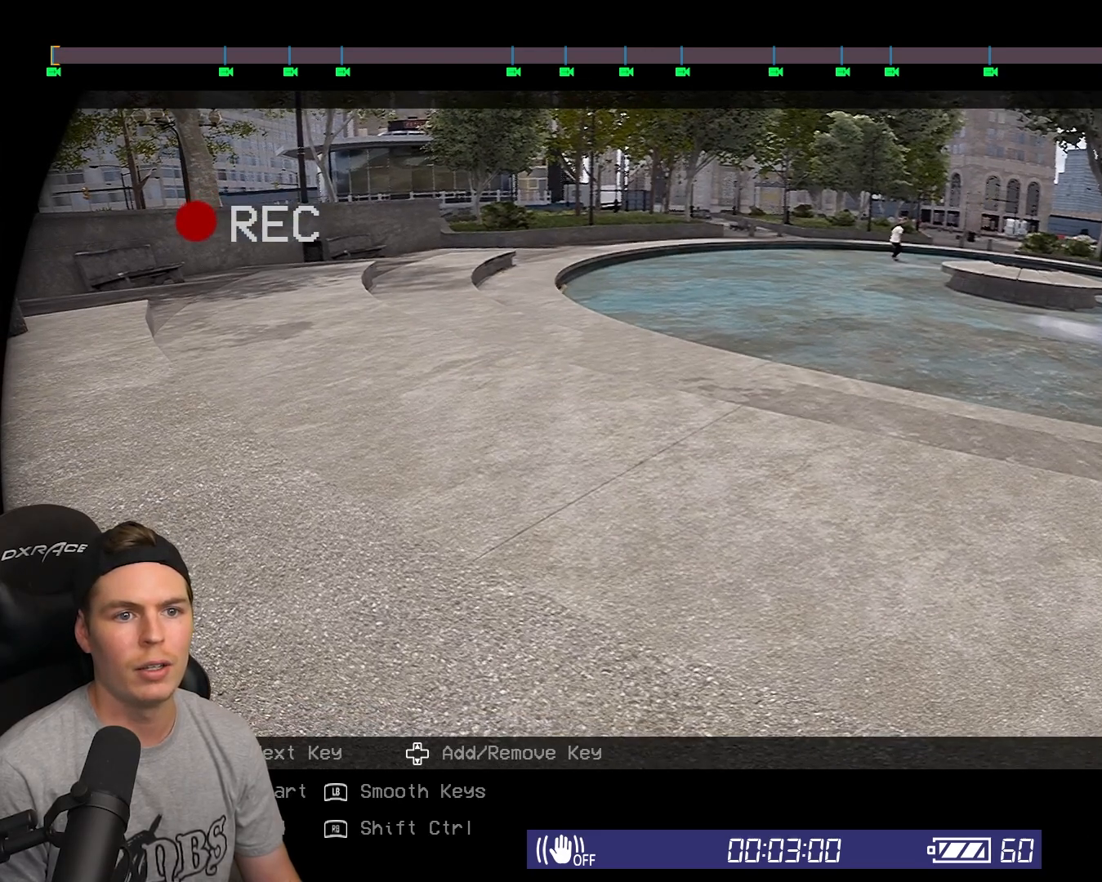
{"buttons": ["R1", "DPAD_DOWN"], "left_stick": "center", "right_stick": "center", "events": [[383, "DPAD_DOWN", "down"]]}
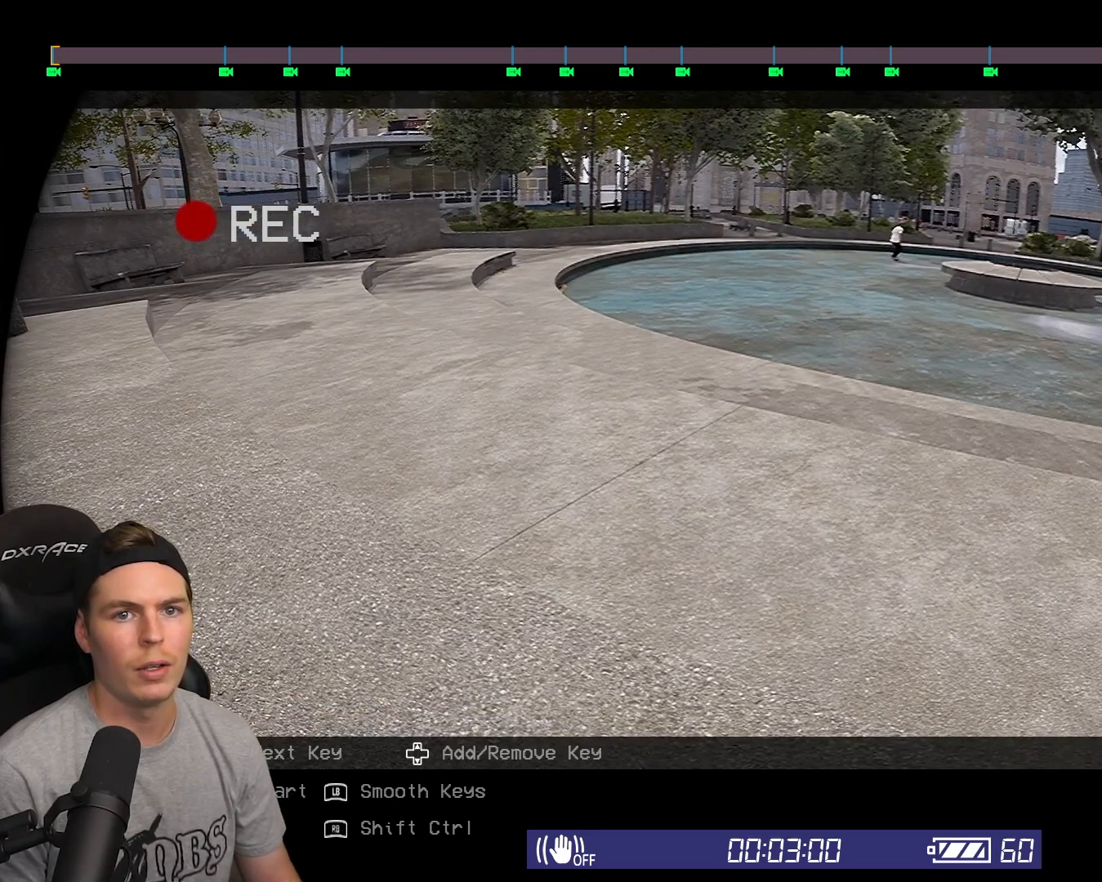
{"buttons": ["L2"], "left_stick": "center", "right_stick": "center", "events": [[83, "DPAD_DOWN", "up"], [267, "R1", "up"], [450, "L2", "down"]]}
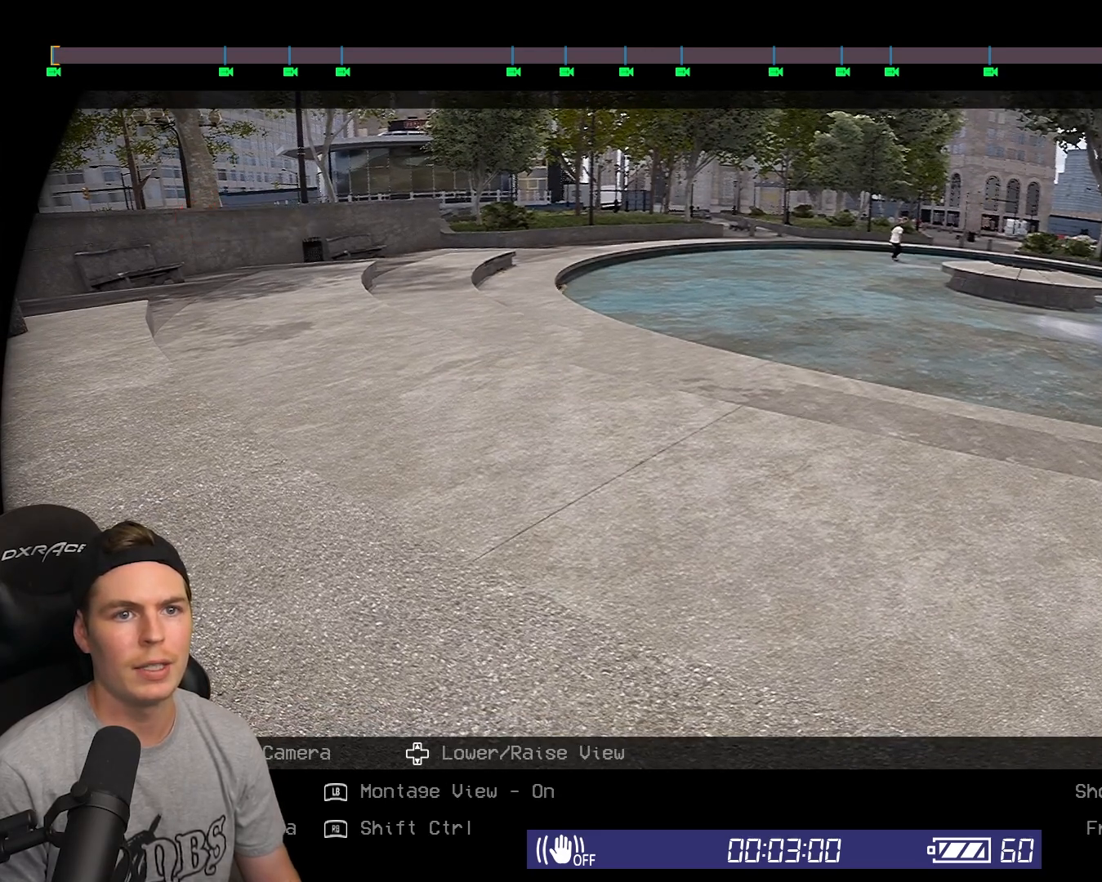
{"buttons": ["L2"], "left_stick": "center", "right_stick": "center", "events": []}